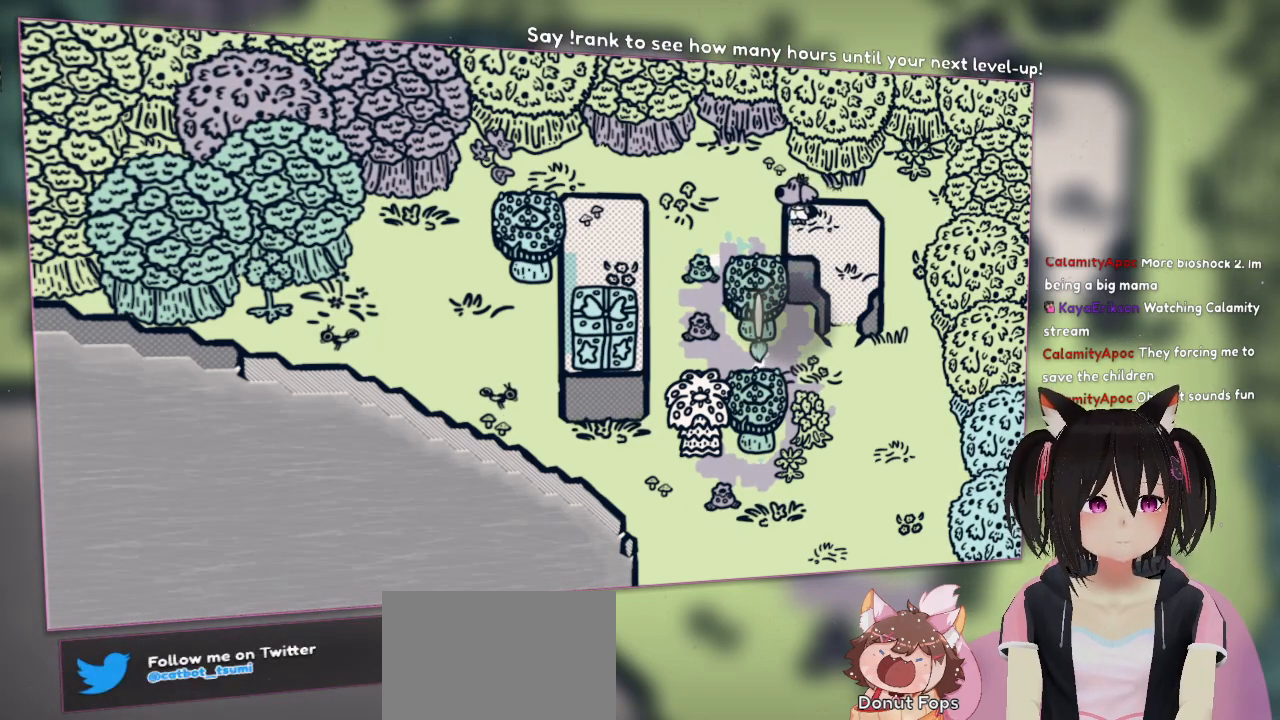
Gameplay with a controller (Nintendo layout); each line is a JSON object with the inputs held at the frame after it. "events" lists button and stick changes between this image and that frame as [ms after this image, input, new state], when the widget could be followed in between. Not read: L1 R1.
{"buttons": [], "left_stick": "center", "right_stick": "down-right", "events": [[317, "right_stick", "right"], [450, "right_stick", "down-right"]]}
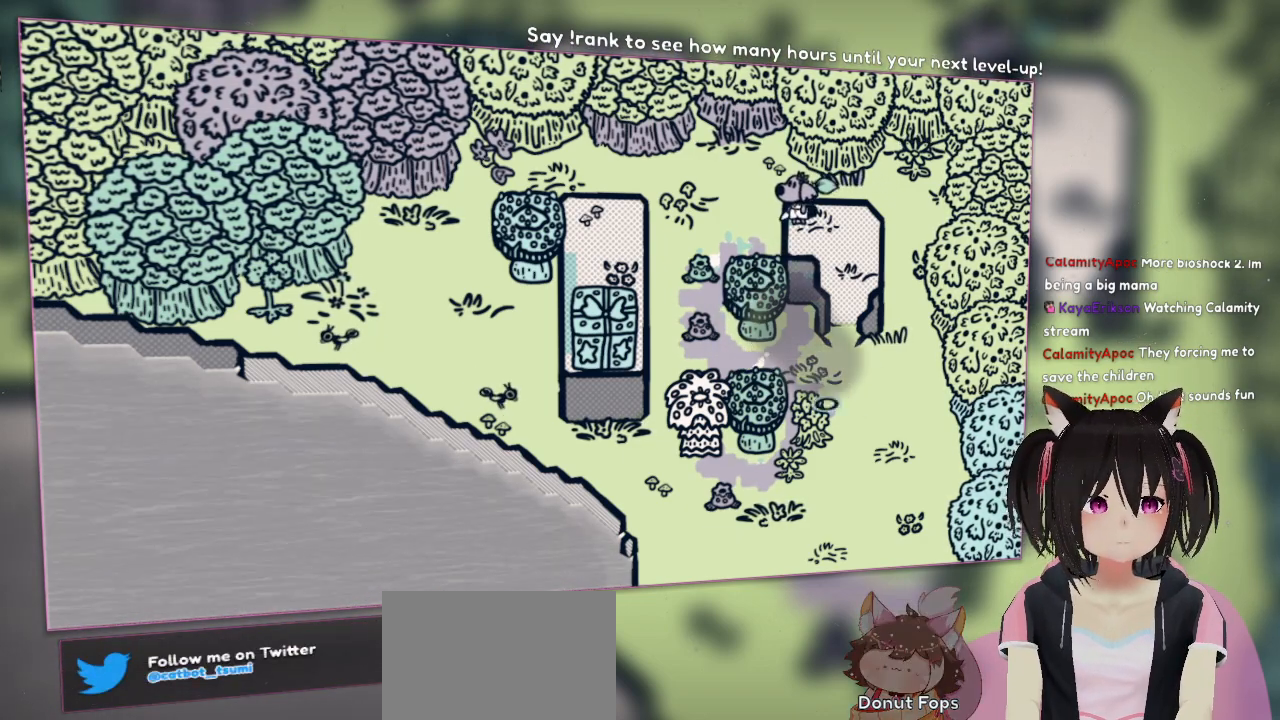
{"buttons": ["L2"], "left_stick": "center", "right_stick": "center", "events": [[117, "right_stick", "center"], [317, "right_stick", "down"], [383, "L2", "down"], [483, "right_stick", "center"]]}
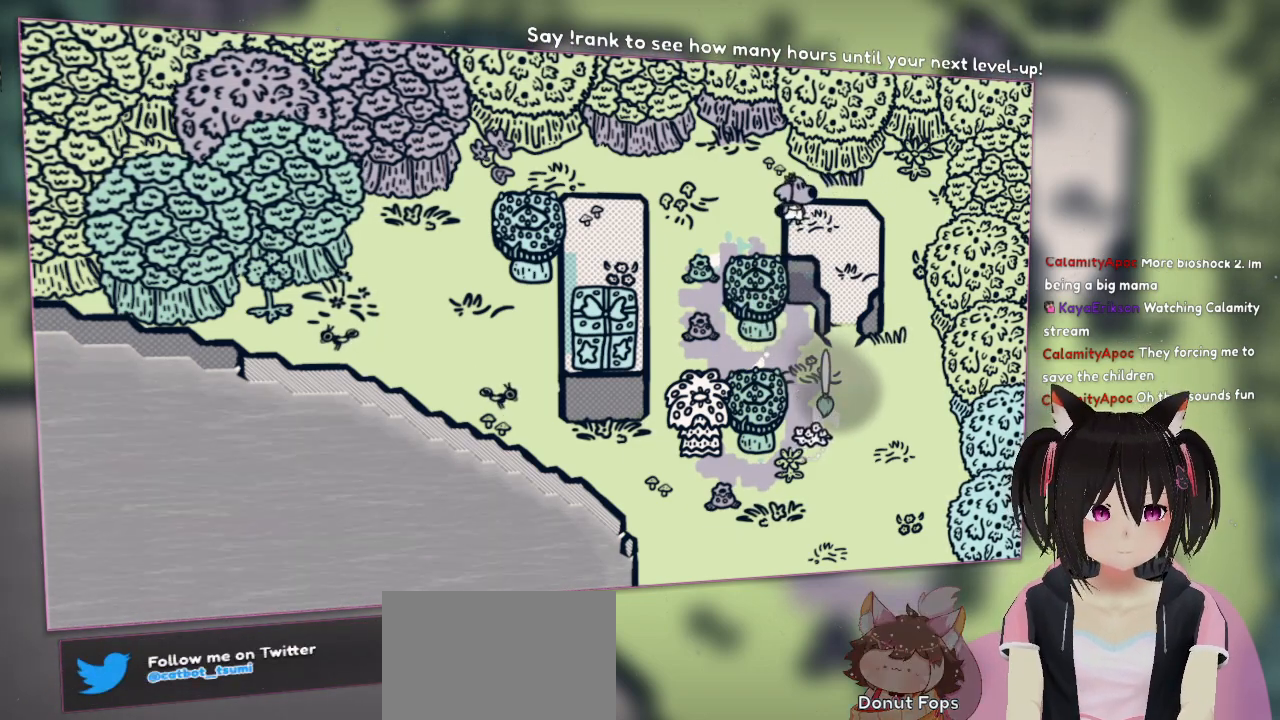
{"buttons": [], "left_stick": "center", "right_stick": "center", "events": [[50, "L2", "up"]]}
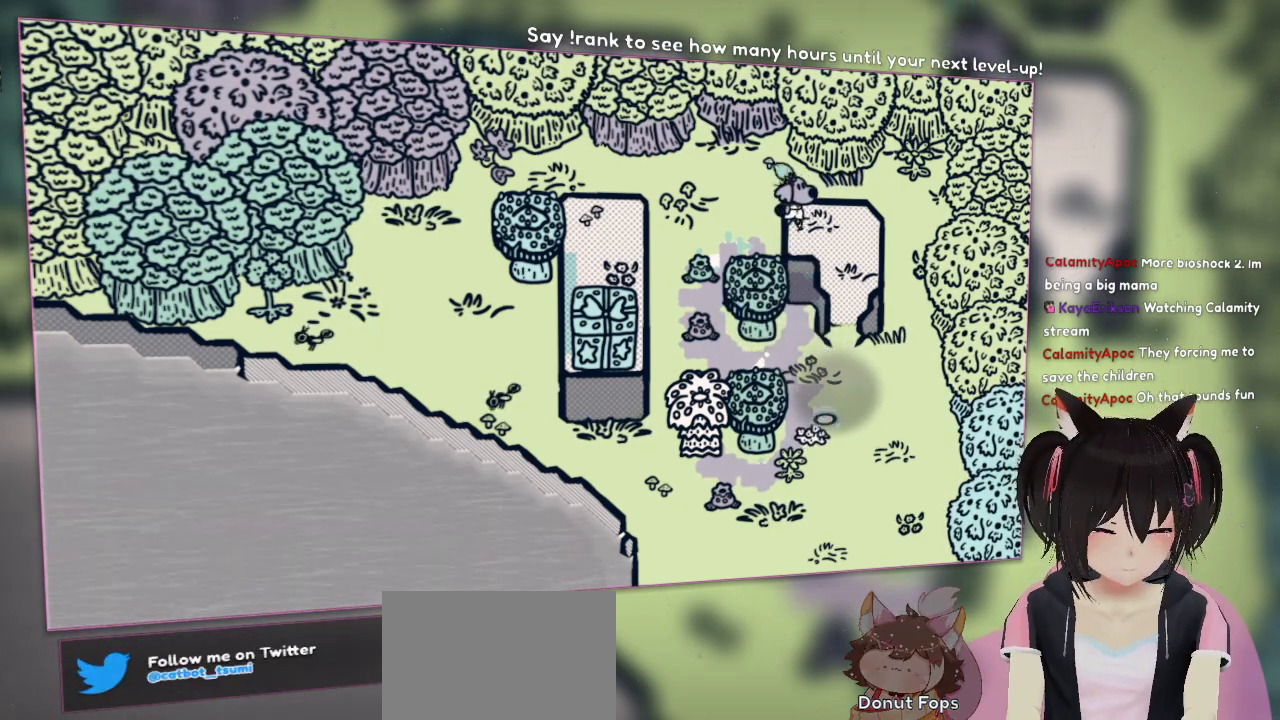
{"buttons": [], "left_stick": "center", "right_stick": "center", "events": []}
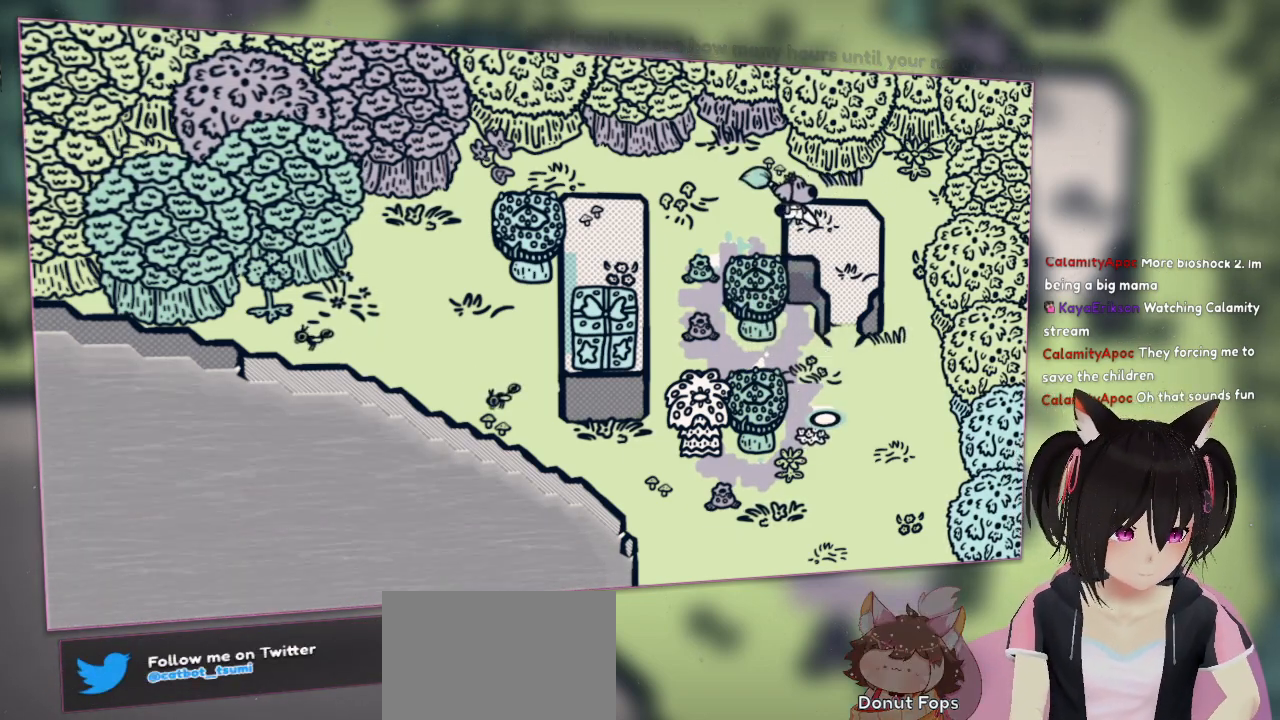
{"buttons": [], "left_stick": "center", "right_stick": "center", "events": []}
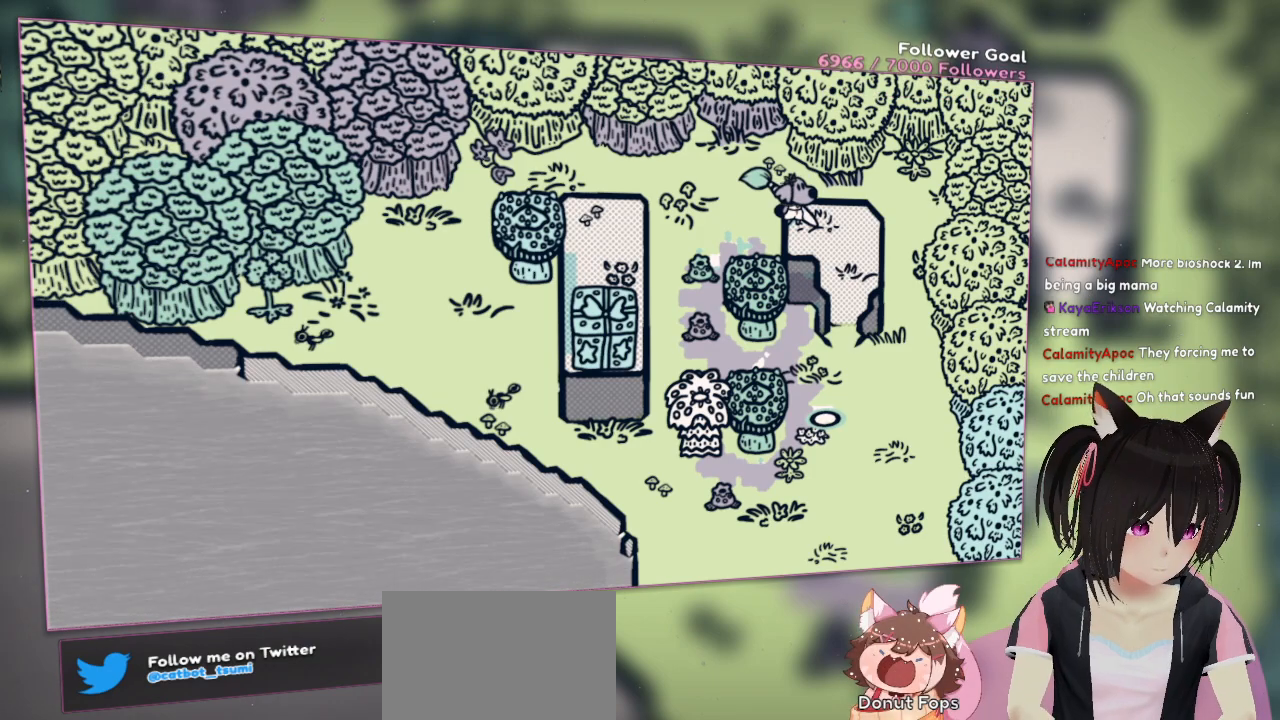
{"buttons": [], "left_stick": "center", "right_stick": "center", "events": []}
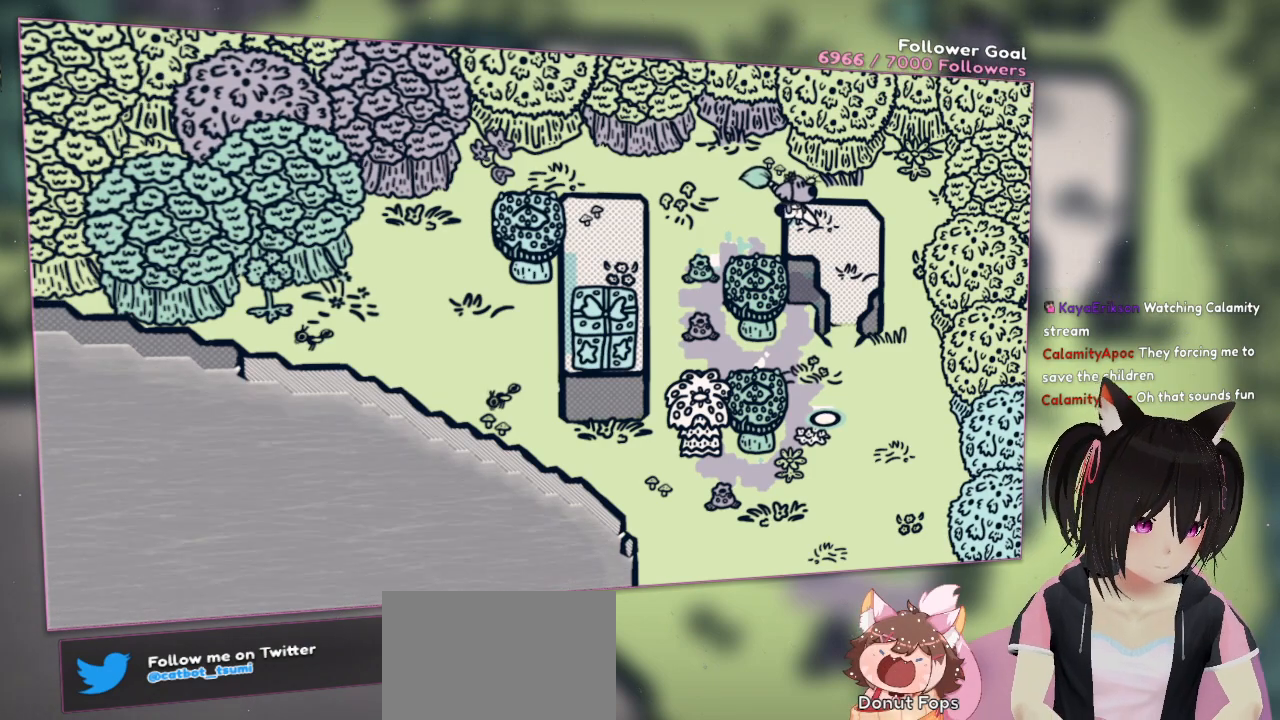
{"buttons": [], "left_stick": "center", "right_stick": "center", "events": []}
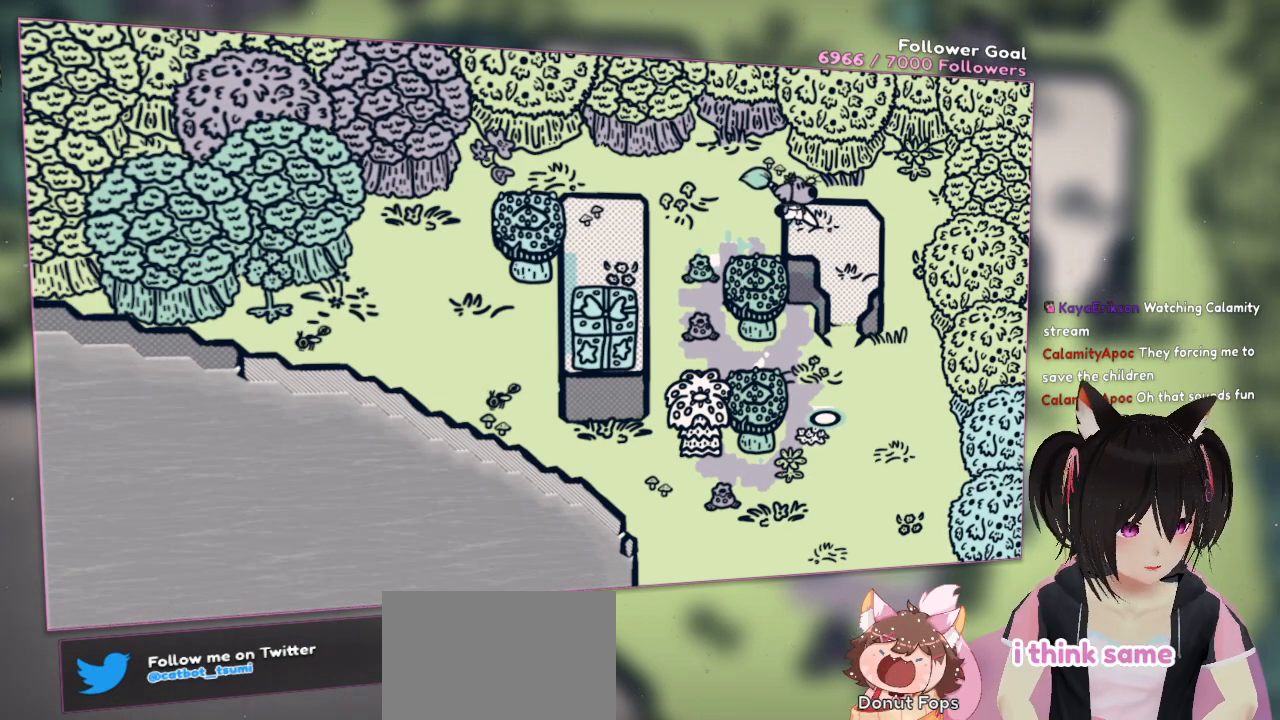
{"buttons": [], "left_stick": "center", "right_stick": "center", "events": []}
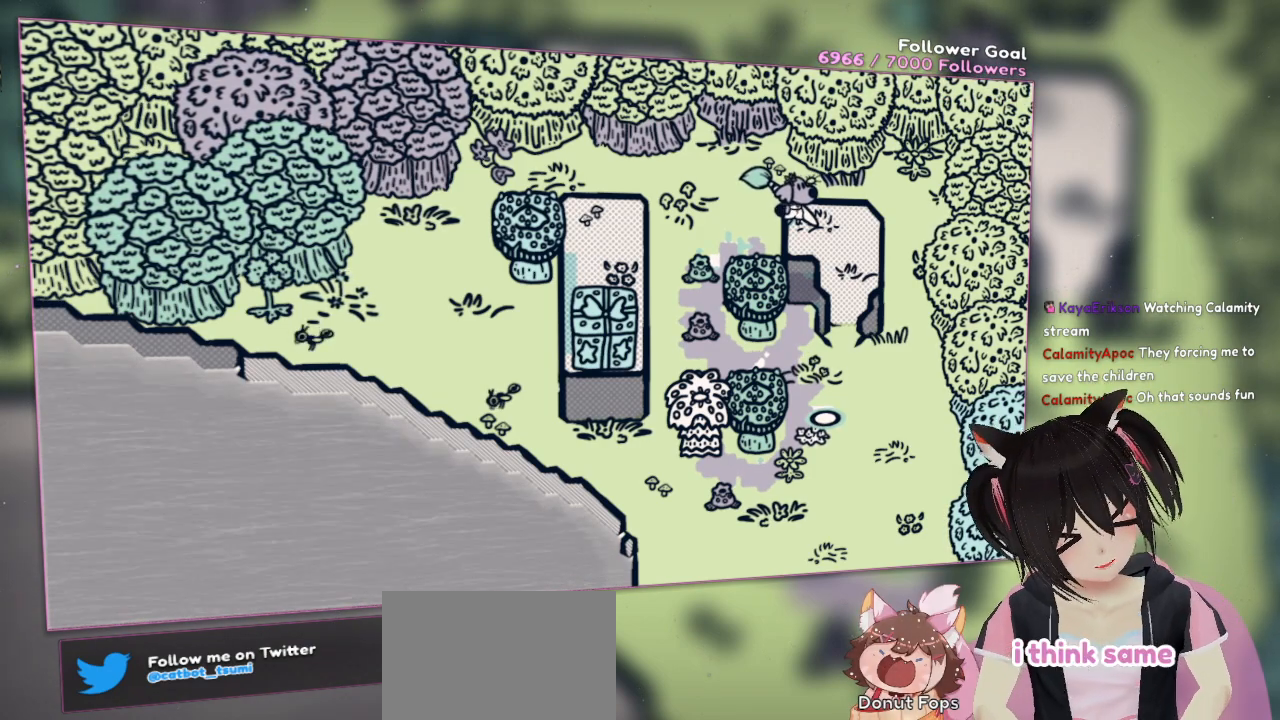
{"buttons": [], "left_stick": "center", "right_stick": "center", "events": []}
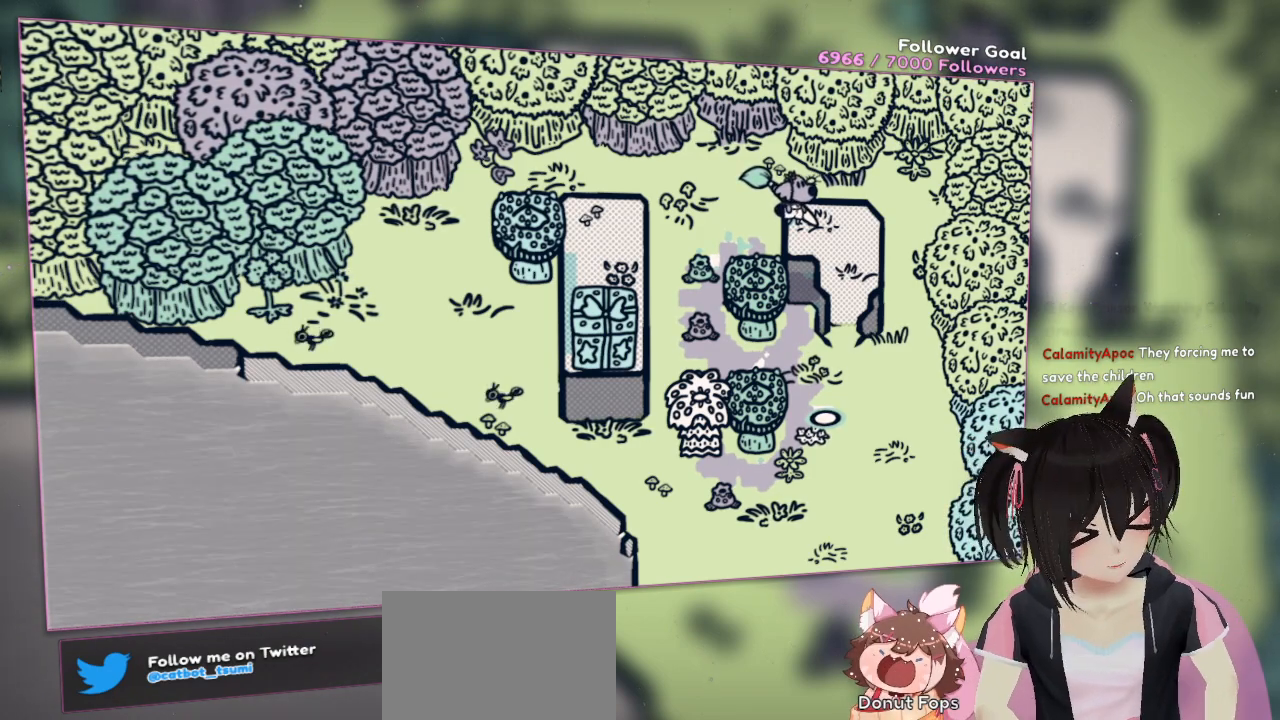
{"buttons": [], "left_stick": "center", "right_stick": "center", "events": []}
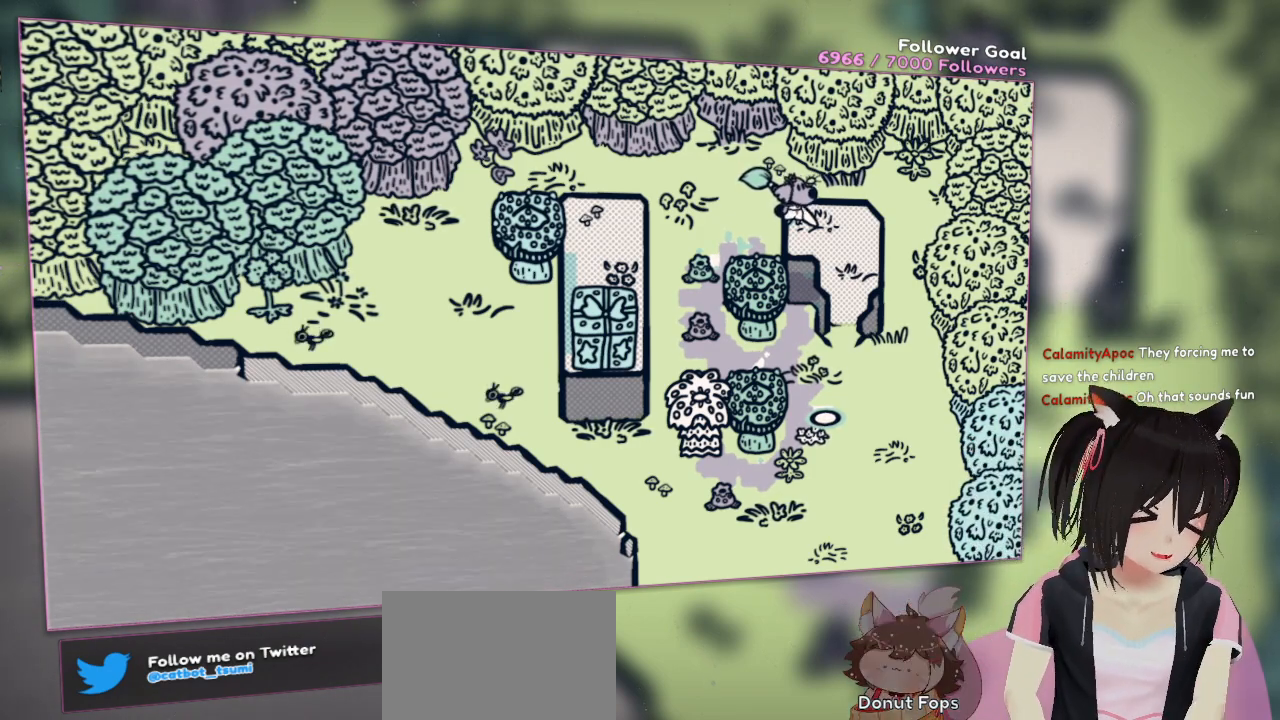
{"buttons": [], "left_stick": "center", "right_stick": "up", "events": [[417, "right_stick", "up"]]}
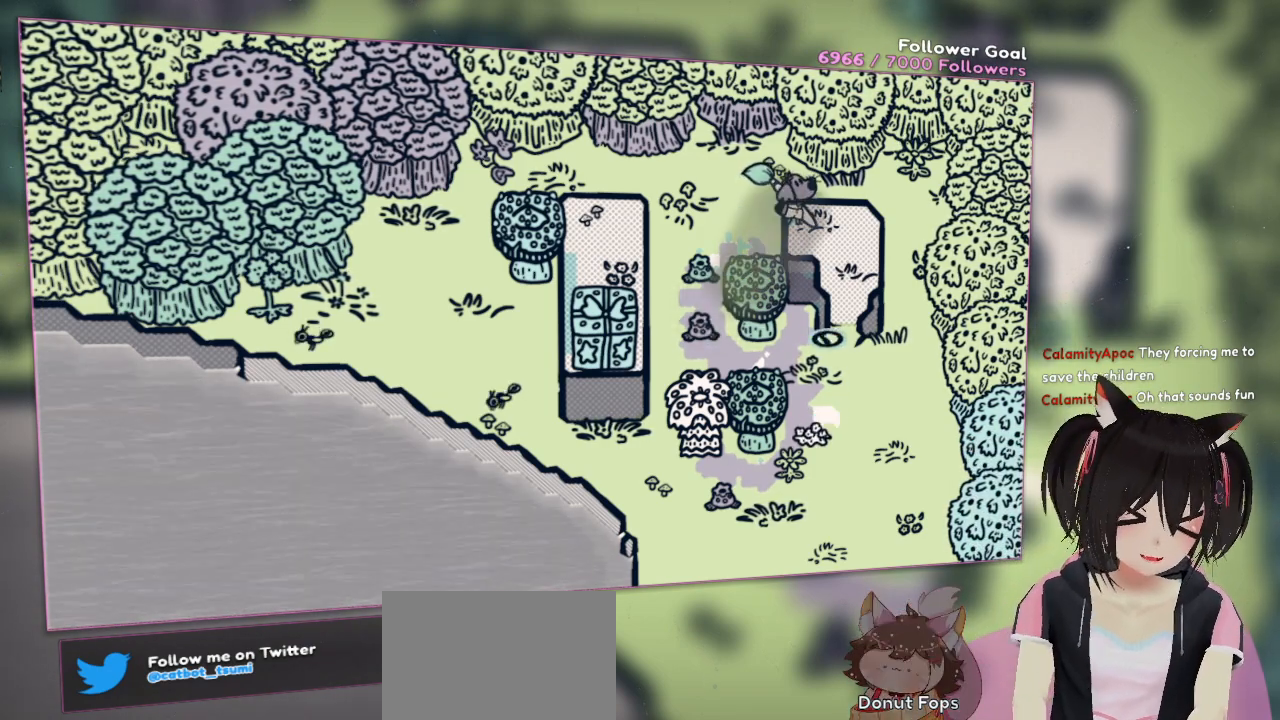
{"buttons": [], "left_stick": "center", "right_stick": "up-left", "events": [[117, "right_stick", "center"], [267, "right_stick", "up-left"]]}
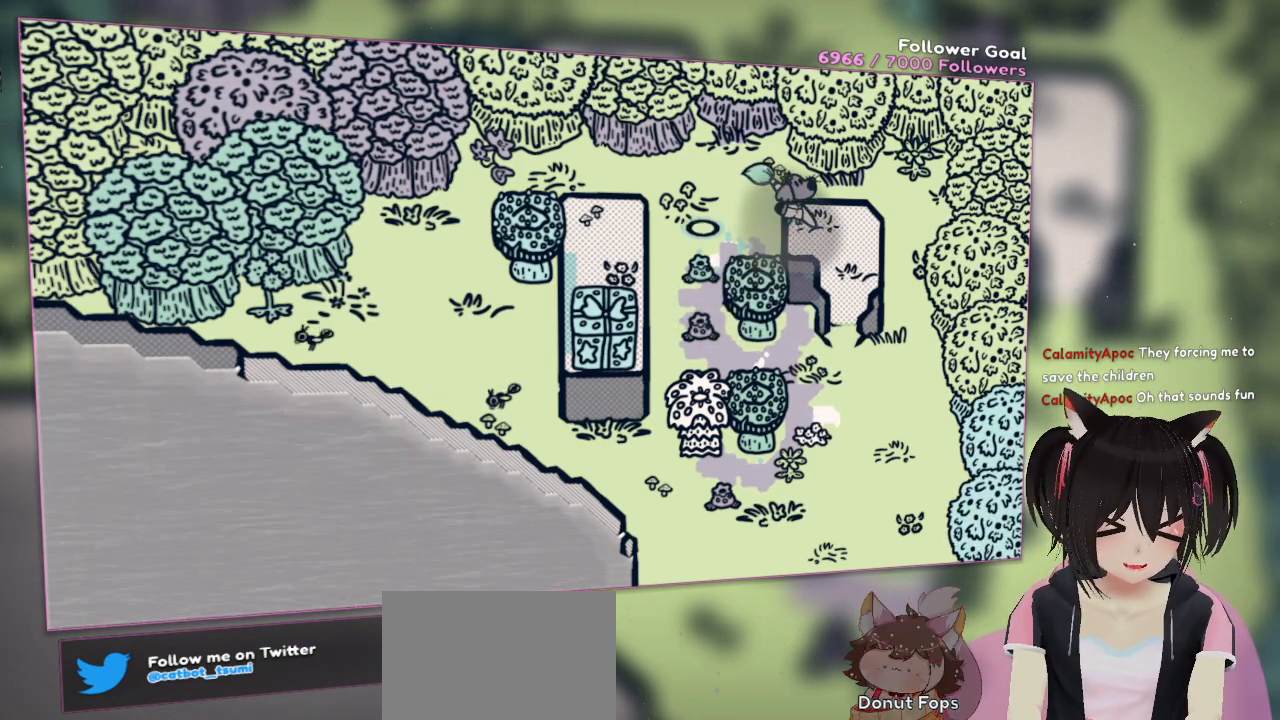
{"buttons": [], "left_stick": "center", "right_stick": "right", "events": [[200, "right_stick", "down"], [367, "right_stick", "center"], [483, "right_stick", "right"]]}
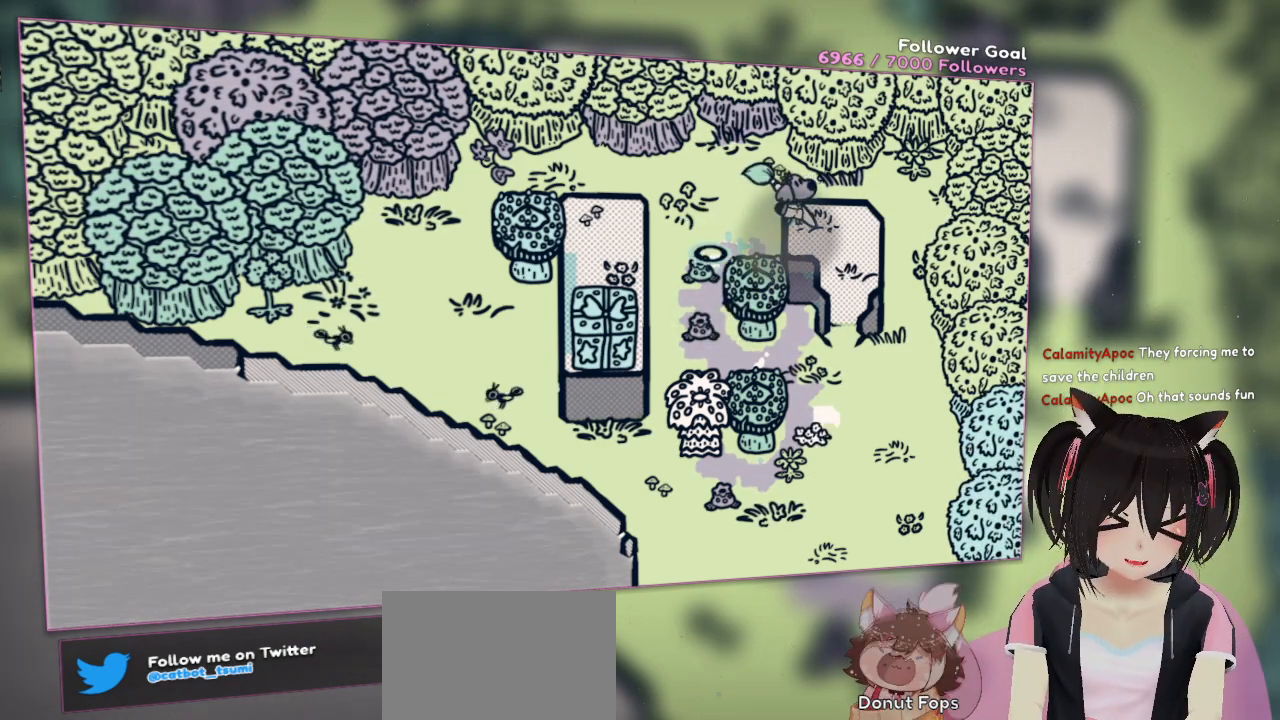
{"buttons": ["L2"], "left_stick": "center", "right_stick": "center", "events": [[183, "right_stick", "center"], [383, "L2", "down"]]}
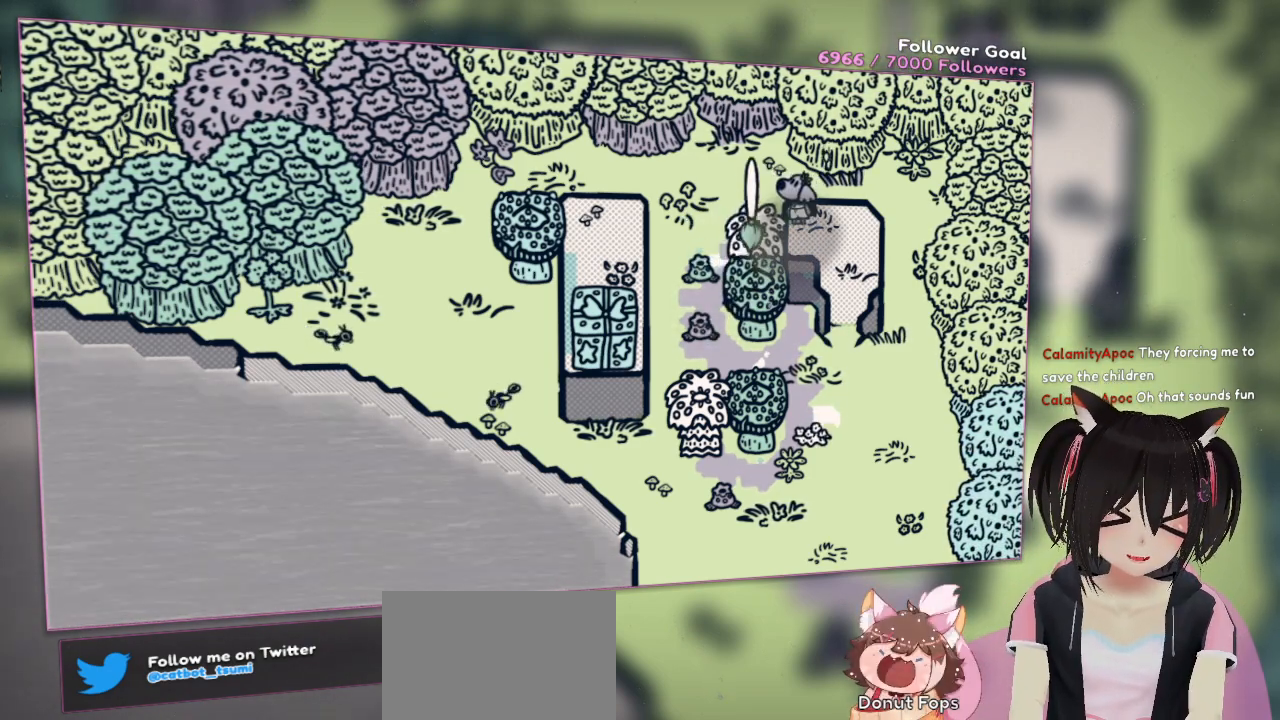
{"buttons": [], "left_stick": "down-left", "right_stick": "center", "events": [[33, "L2", "up"], [367, "left_stick", "left"], [467, "left_stick", "down-left"]]}
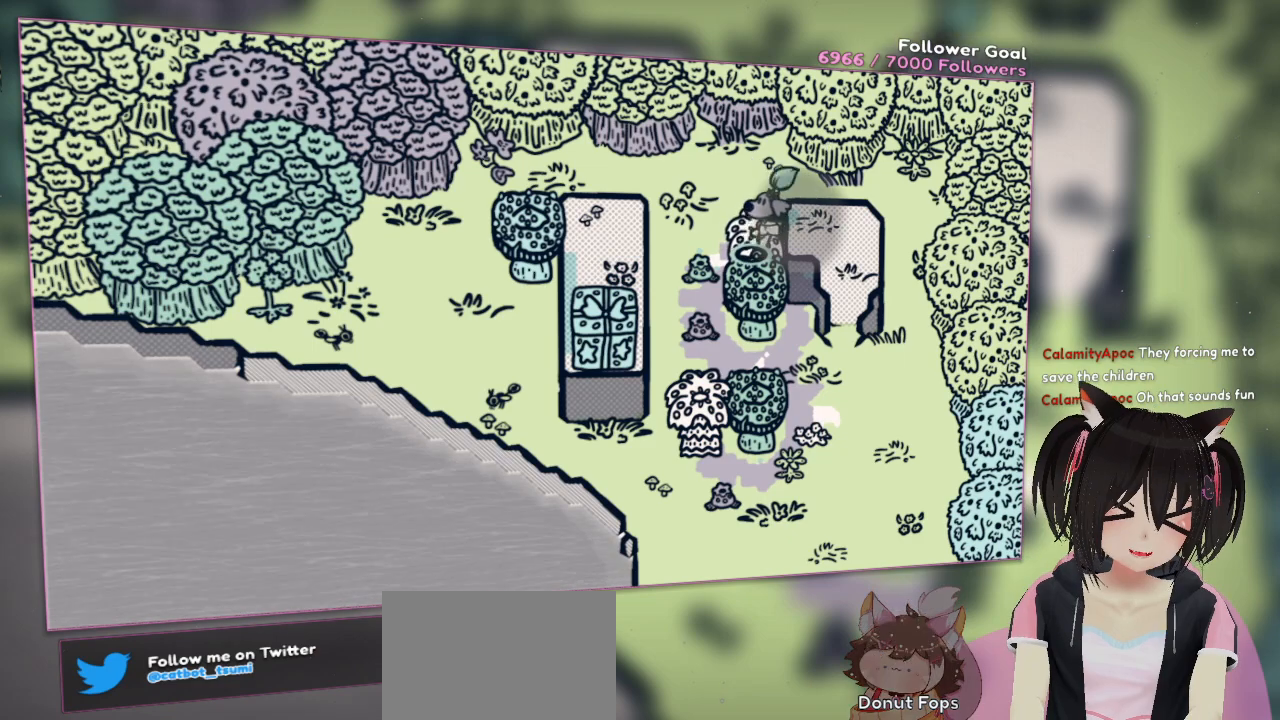
{"buttons": [], "left_stick": "center", "right_stick": "down", "events": [[133, "left_stick", "center"], [400, "right_stick", "down"]]}
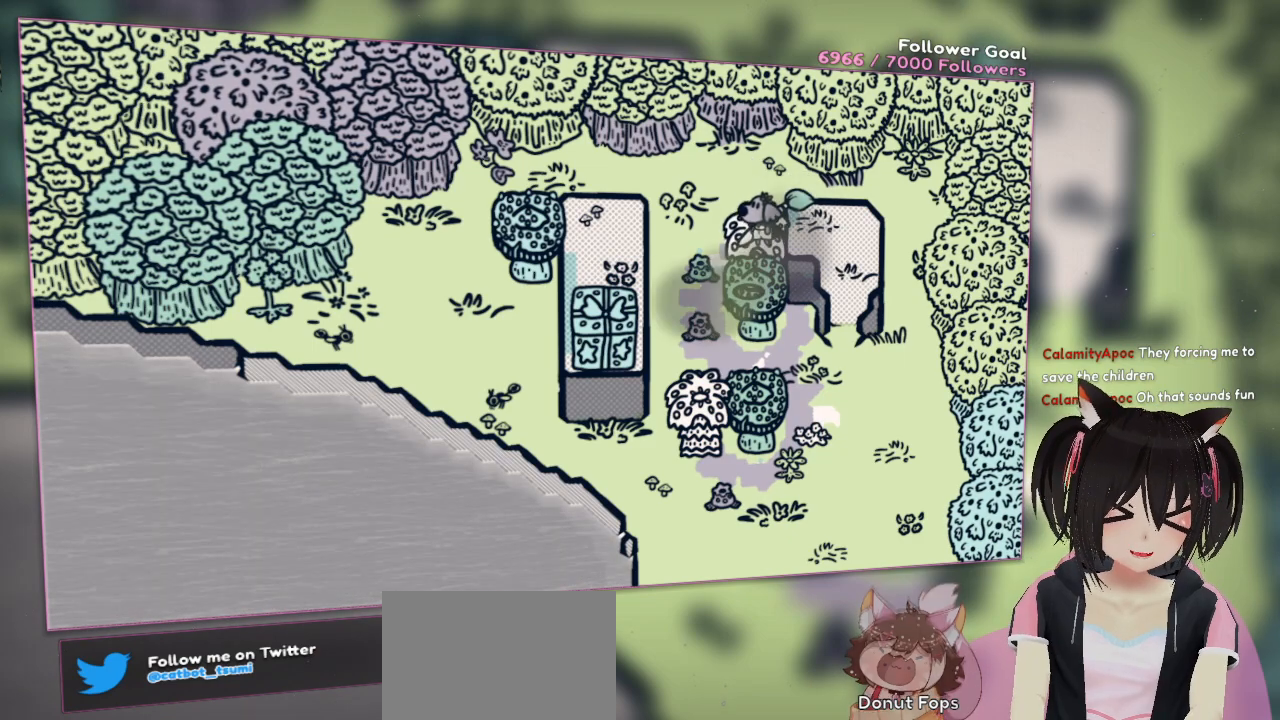
{"buttons": [], "left_stick": "down-left", "right_stick": "center", "events": [[67, "right_stick", "center"], [150, "left_stick", "down-left"]]}
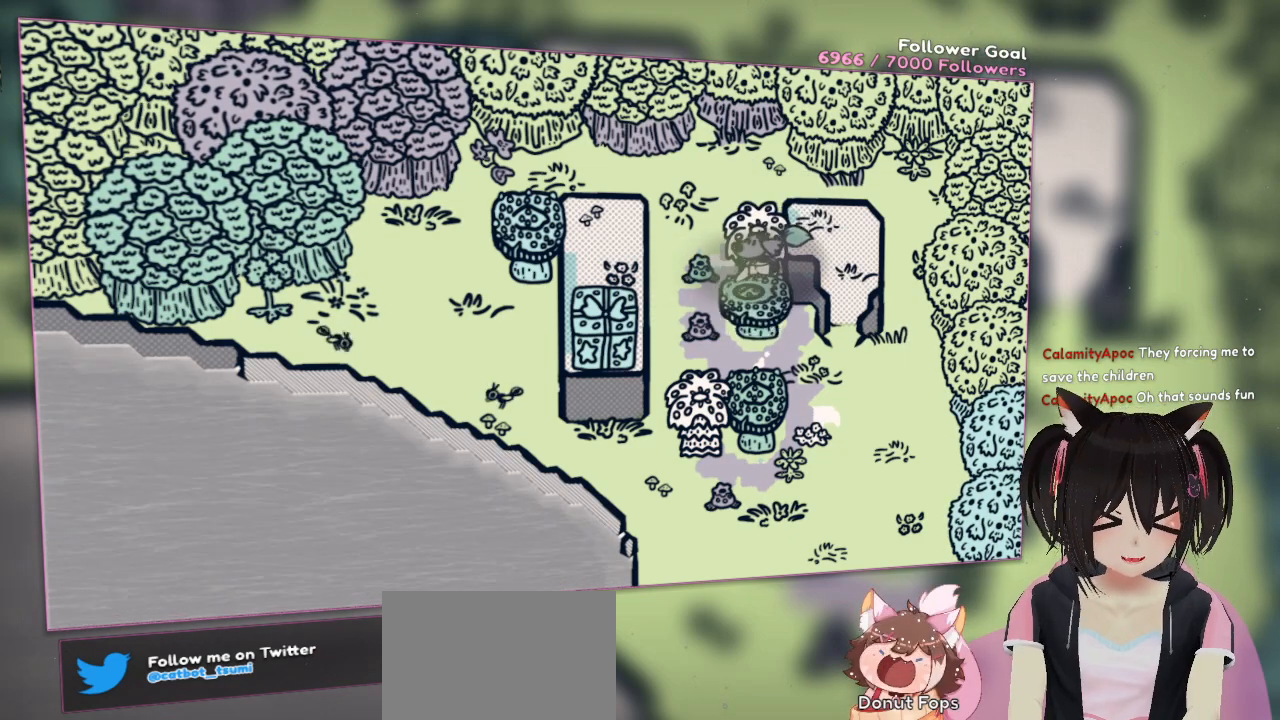
{"buttons": [], "left_stick": "left", "right_stick": "center", "events": [[50, "left_stick", "left"]]}
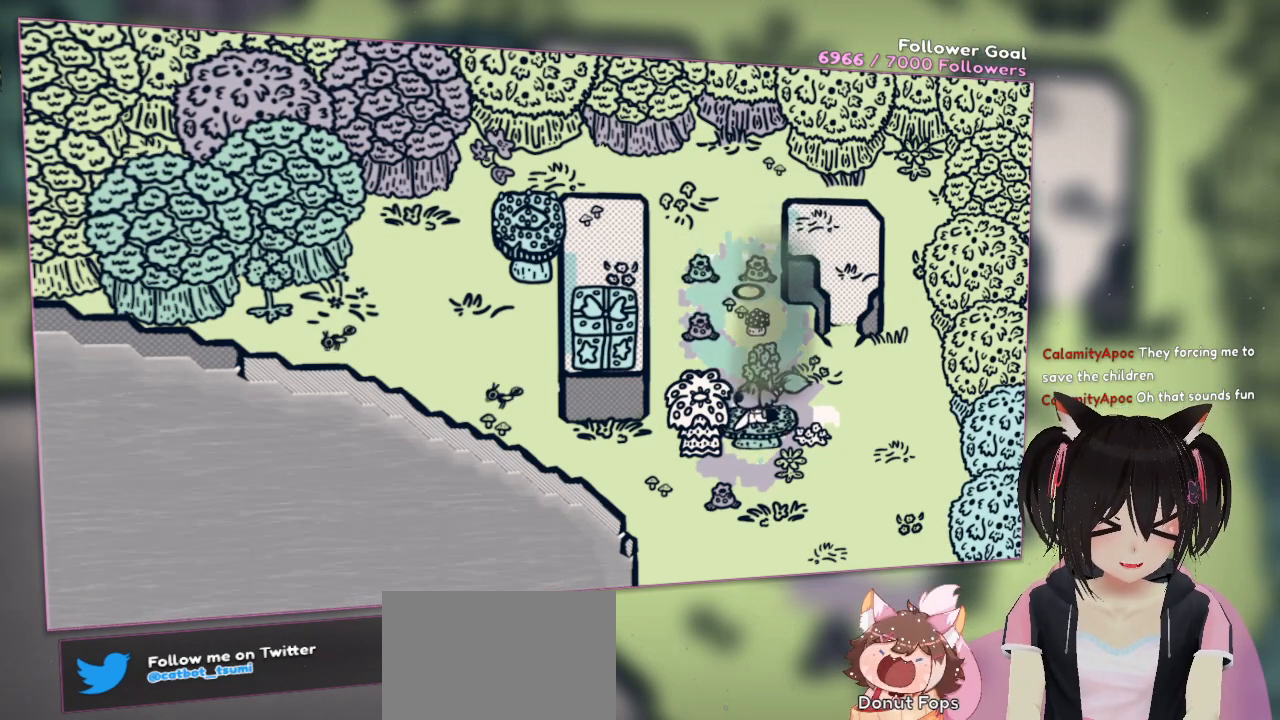
{"buttons": [], "left_stick": "up-left", "right_stick": "center", "events": [[250, "left_stick", "up-left"]]}
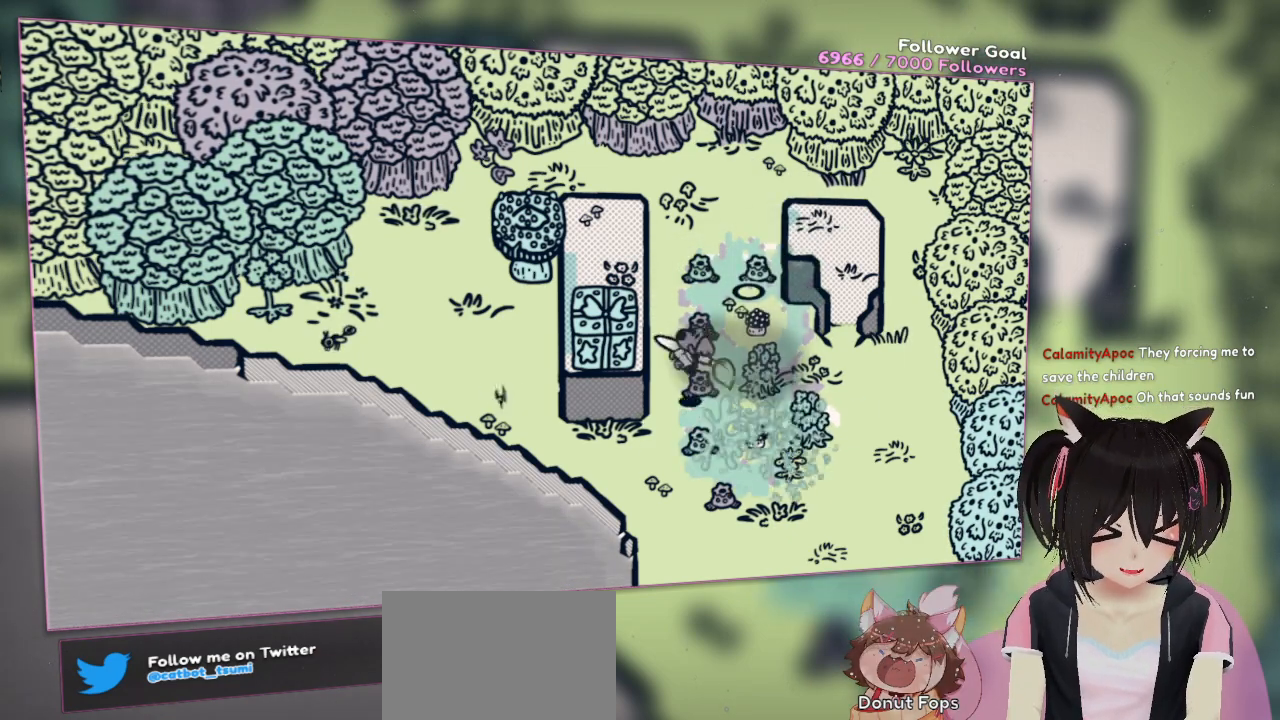
{"buttons": [], "left_stick": "center", "right_stick": "center", "events": [[50, "left_stick", "up"], [183, "right_stick", "right"], [350, "right_stick", "center"], [450, "left_stick", "center"]]}
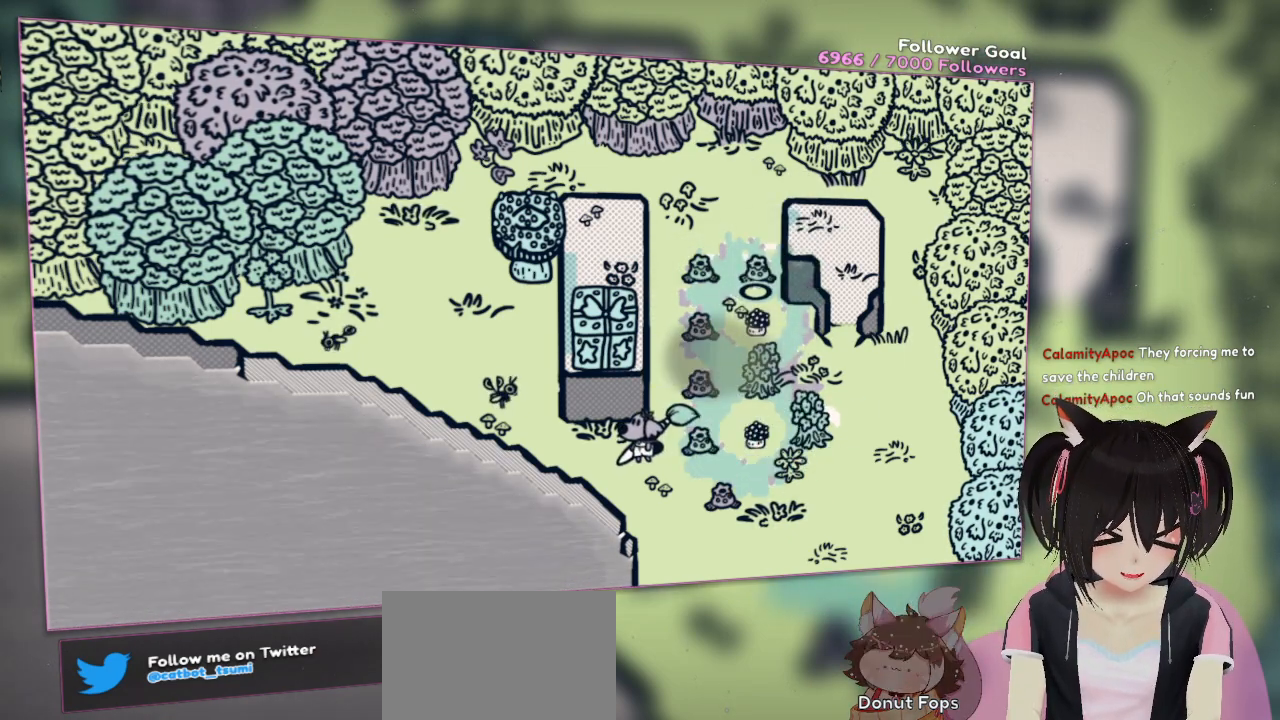
{"buttons": [], "left_stick": "up-right", "right_stick": "down", "events": [[217, "left_stick", "right"], [283, "left_stick", "up-right"], [450, "right_stick", "down"]]}
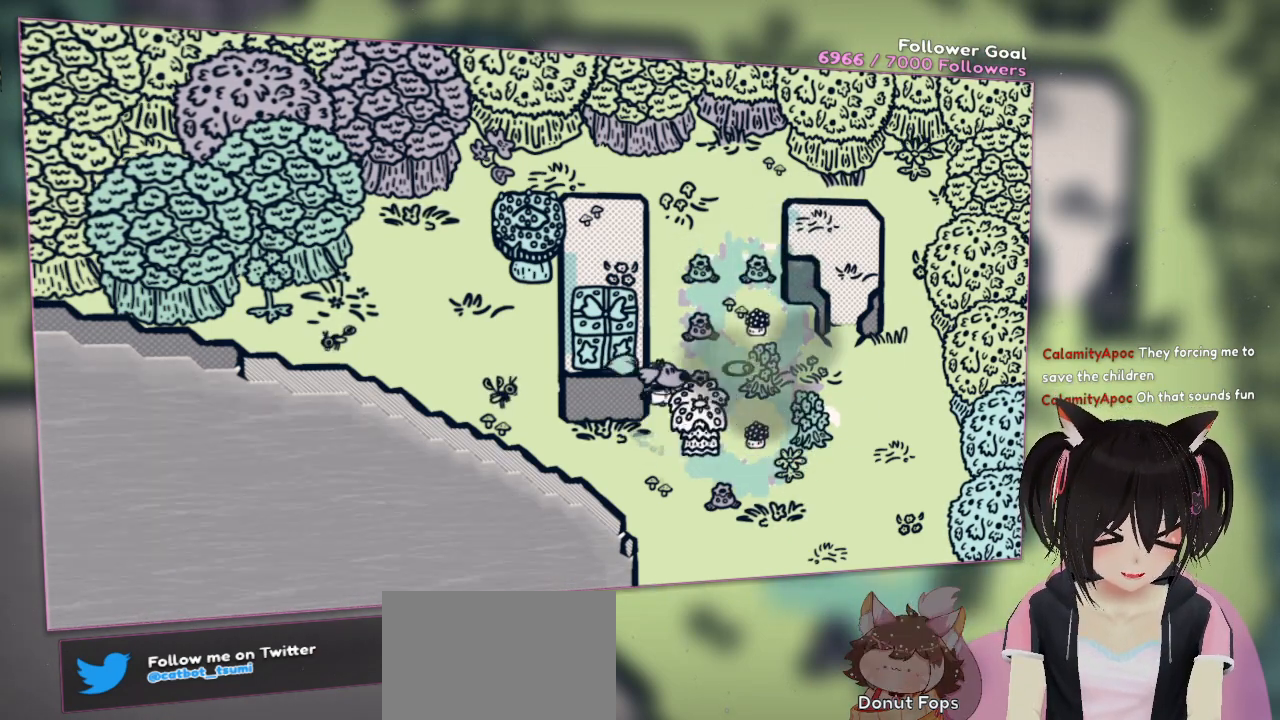
{"buttons": [], "left_stick": "right", "right_stick": "center", "events": [[283, "right_stick", "center"], [483, "left_stick", "right"]]}
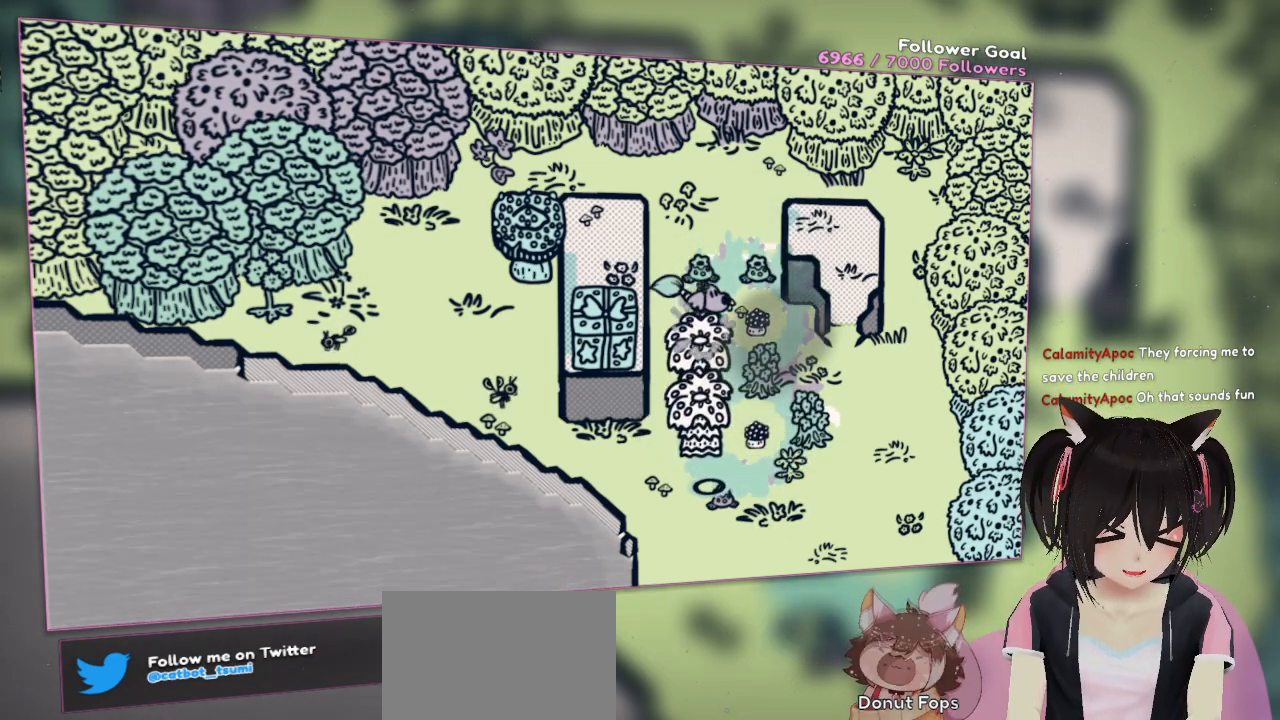
{"buttons": [], "left_stick": "down-right", "right_stick": "center", "events": [[117, "right_stick", "up"], [383, "left_stick", "down-right"], [417, "right_stick", "center"]]}
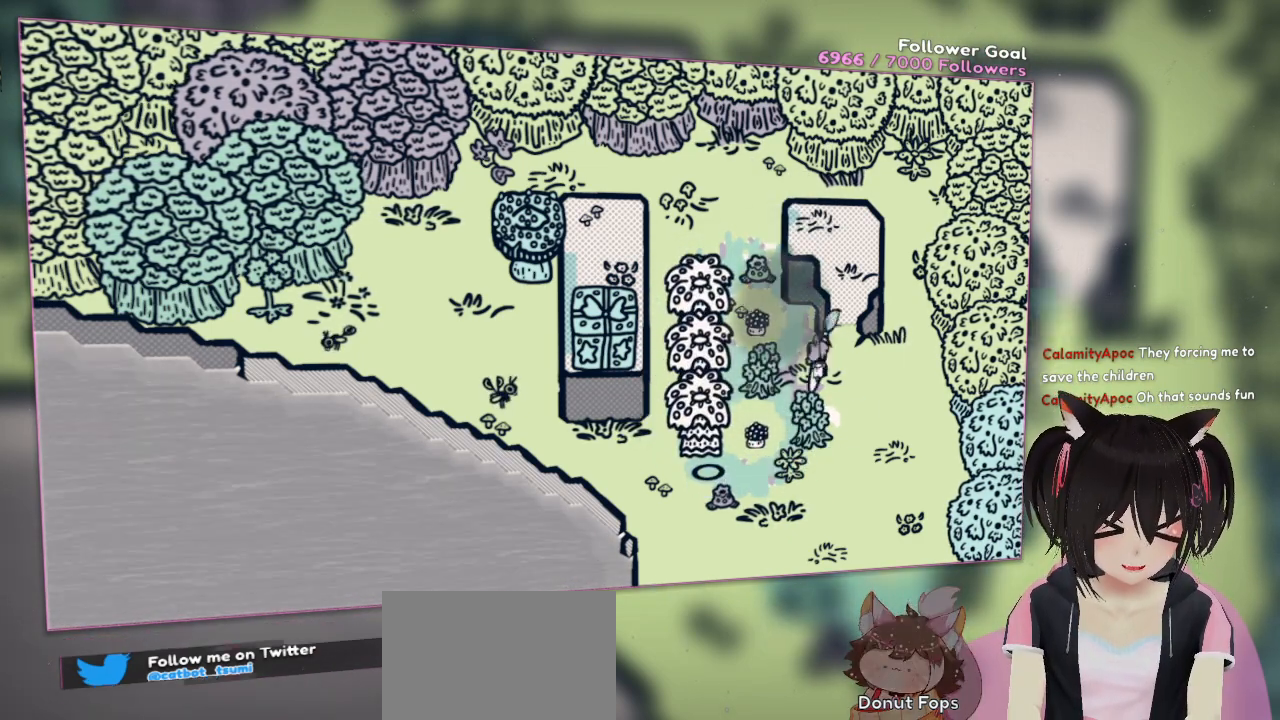
{"buttons": [], "left_stick": "up-left", "right_stick": "center", "events": [[83, "left_stick", "down-left"], [250, "left_stick", "up-left"]]}
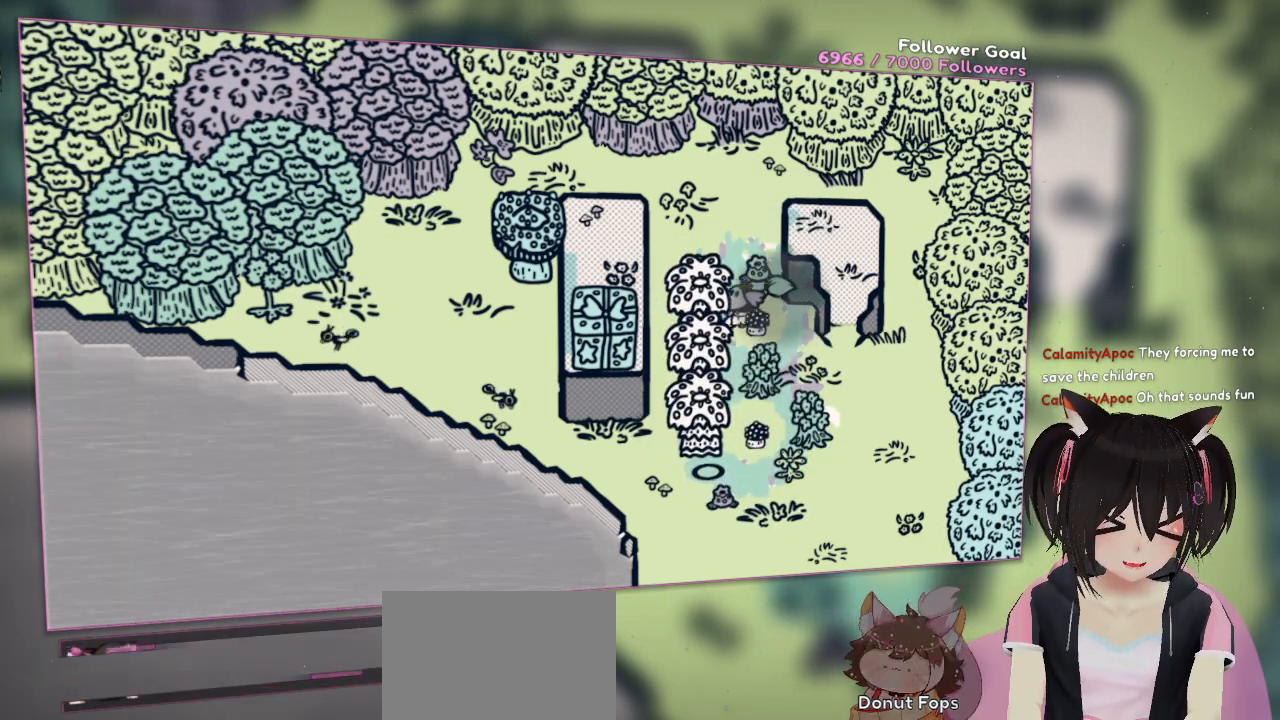
{"buttons": [], "left_stick": "center", "right_stick": "up", "events": [[150, "left_stick", "up-right"], [250, "left_stick", "center"], [250, "right_stick", "up"]]}
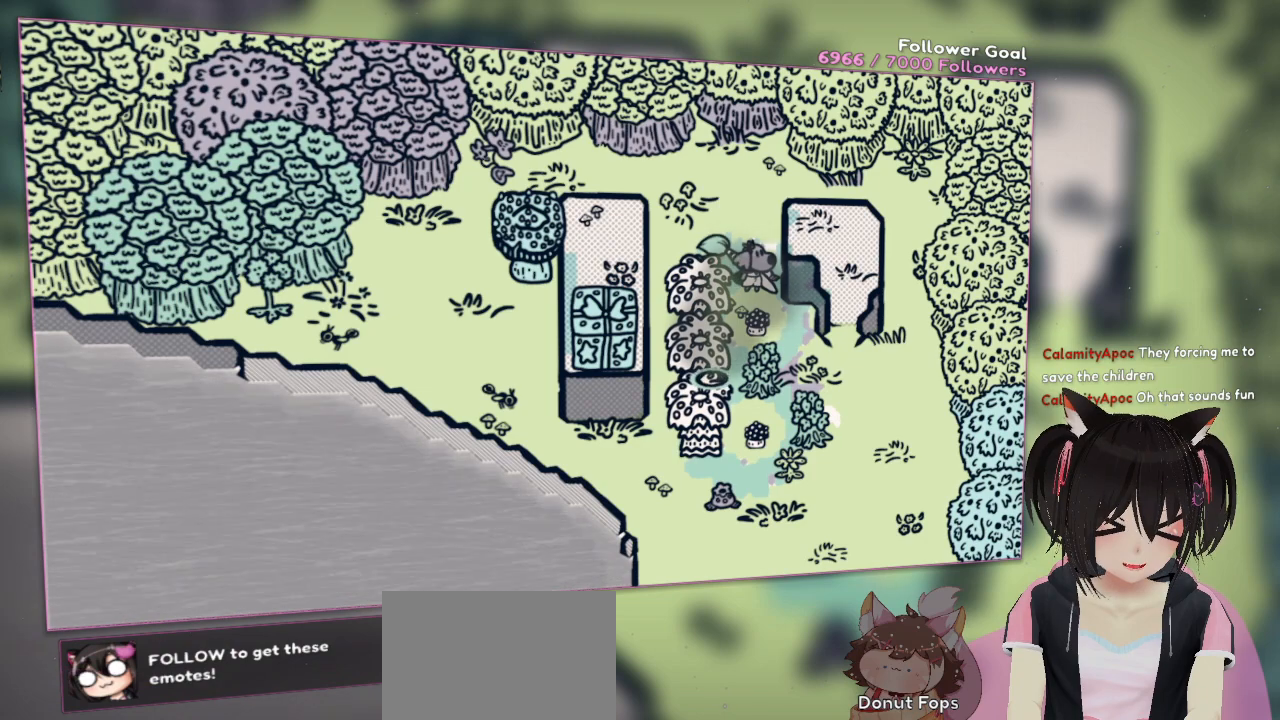
{"buttons": ["R2"], "left_stick": "center", "right_stick": "up", "events": [[17, "right_stick", "center"], [83, "right_stick", "down"], [283, "R2", "down"], [350, "right_stick", "up"]]}
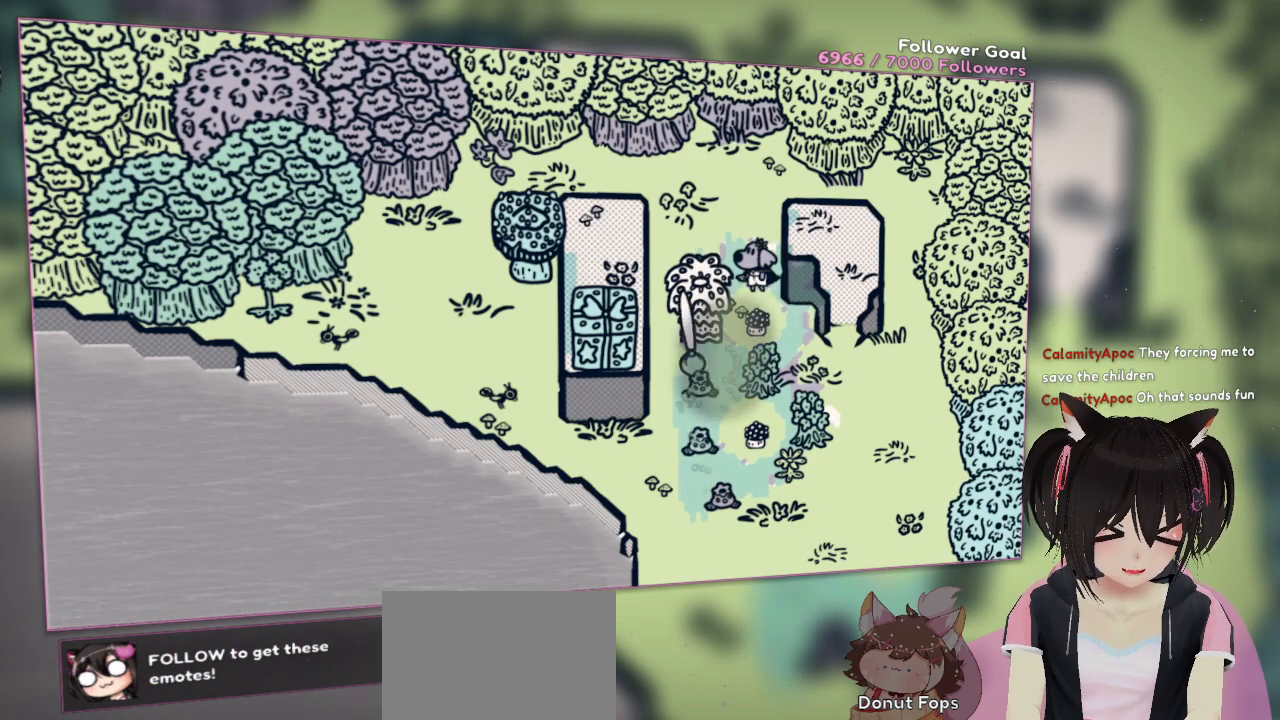
{"buttons": [], "left_stick": "down-right", "right_stick": "center", "events": [[350, "left_stick", "down"], [350, "right_stick", "center"], [383, "R2", "up"], [417, "left_stick", "down-right"]]}
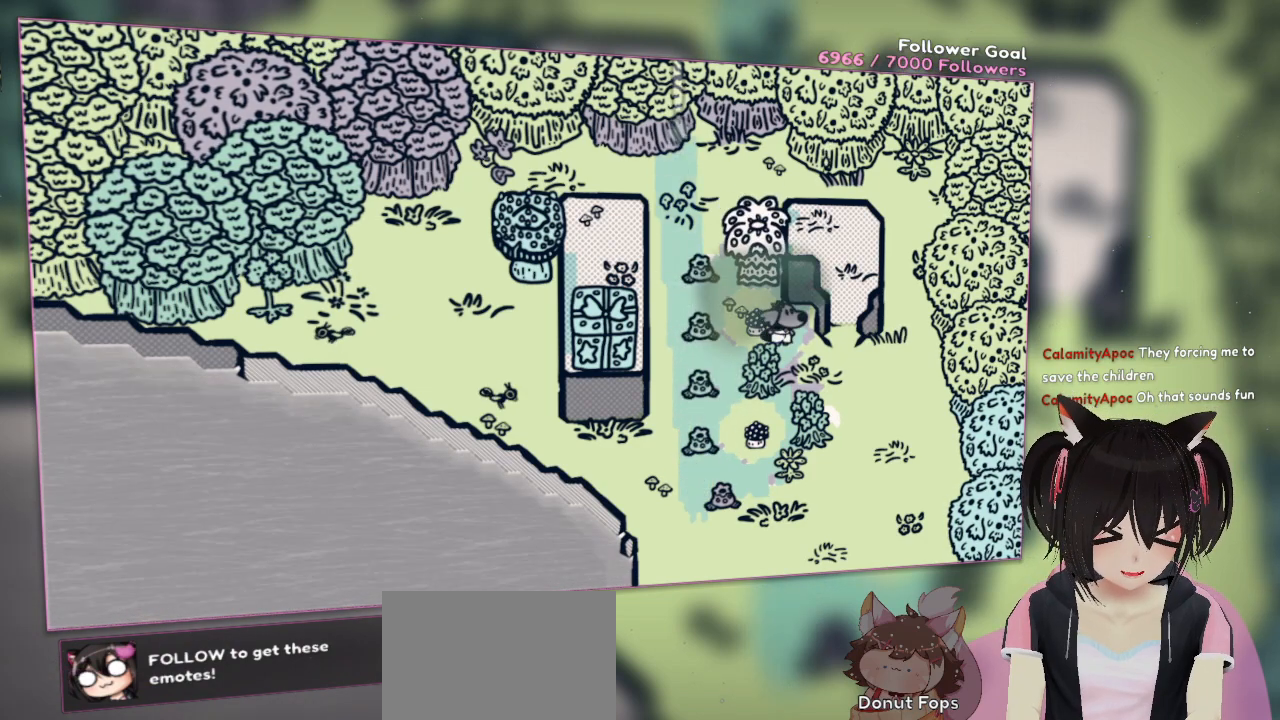
{"buttons": [], "left_stick": "center", "right_stick": "down-right", "events": [[283, "left_stick", "up-right"], [417, "right_stick", "down-right"], [450, "left_stick", "center"]]}
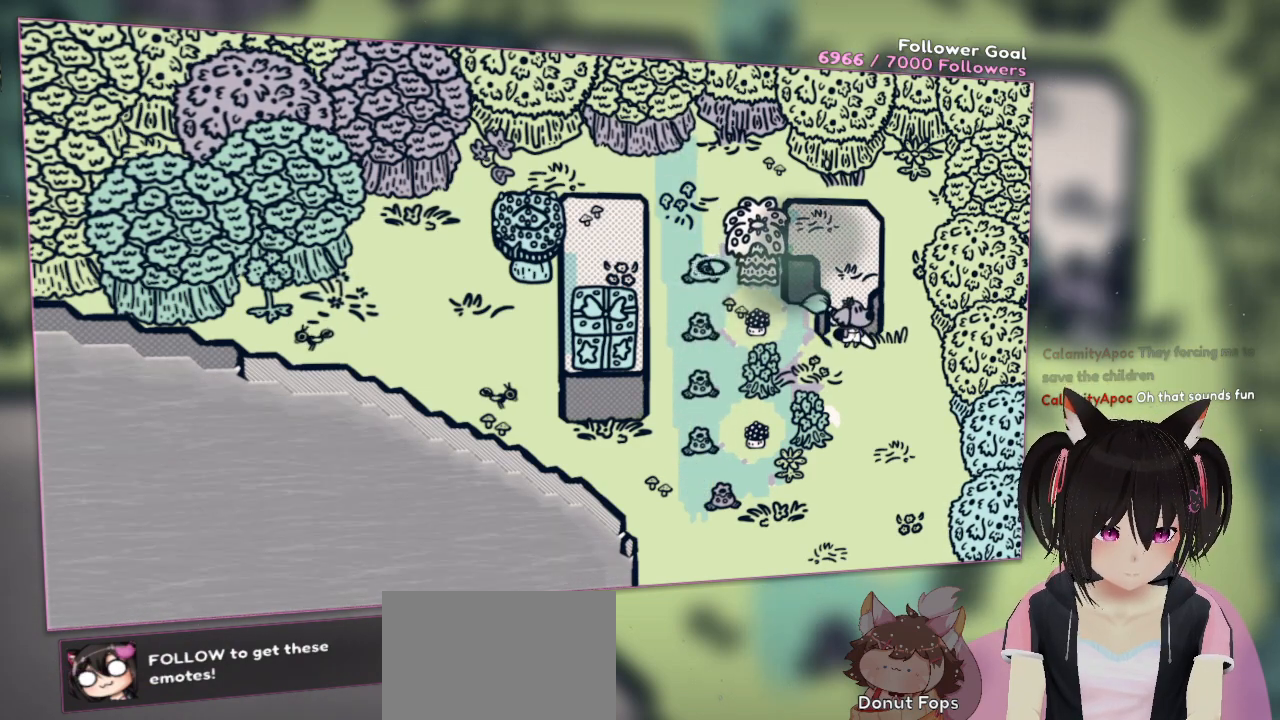
{"buttons": [], "left_stick": "up", "right_stick": "center", "events": [[217, "right_stick", "center"], [433, "left_stick", "up"]]}
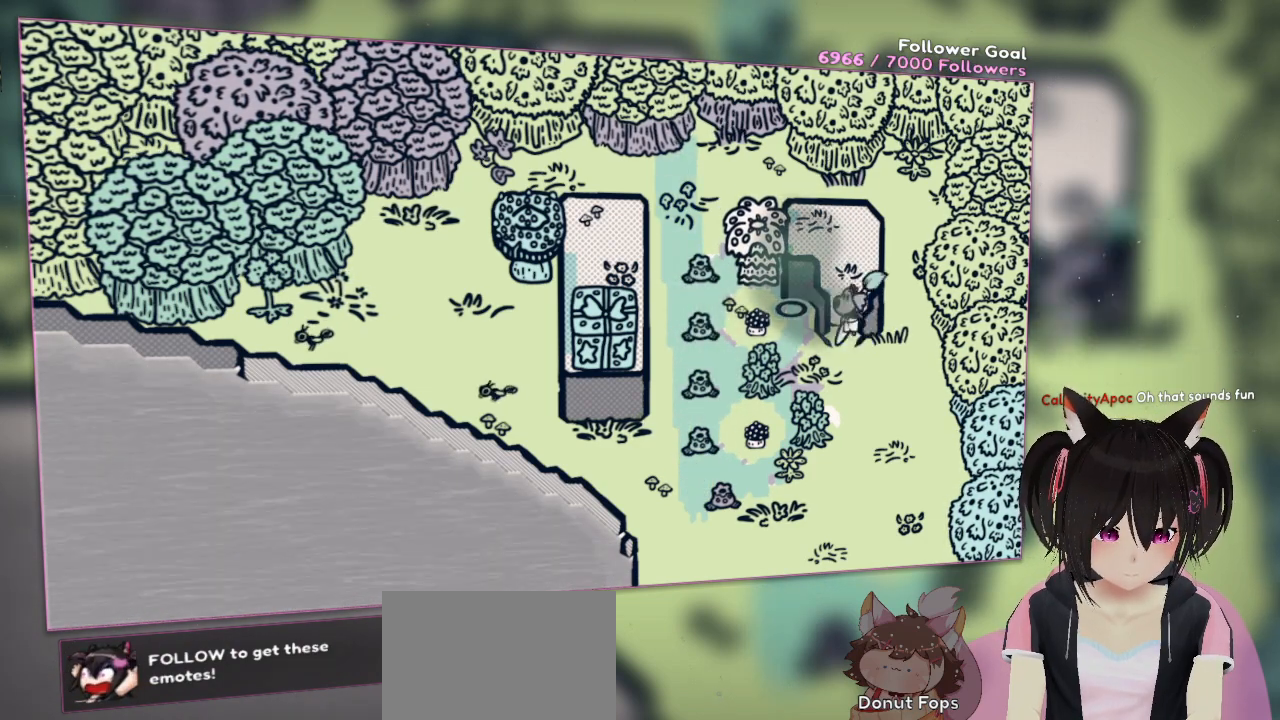
{"buttons": [], "left_stick": "center", "right_stick": "down-left", "events": [[300, "left_stick", "center"], [367, "right_stick", "down-left"]]}